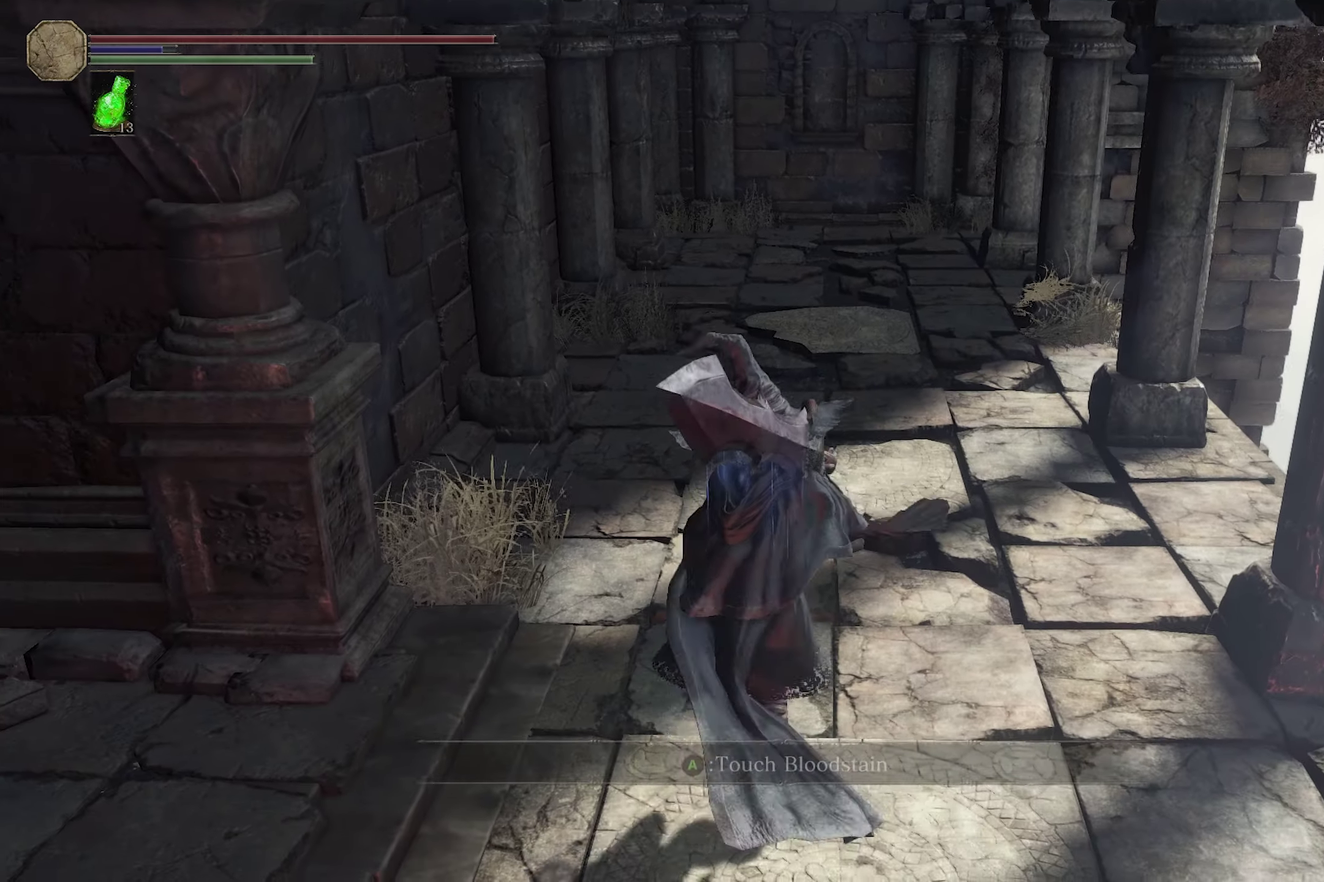
Gameplay with a controller (Xbox layout); each line is a JSON object with the inputs held at the frame after it (dt_ms = milliseconds from this image to that frame). "events" lists button and stick changes between this image and that frame as [ms after this image, input, new state], when the widget could be followed in between.
{"dt_ms": 300, "buttons": [], "left_stick": "center", "right_stick": "center", "events": [[117, "B", "up"], [200, "left_stick", "center"]]}
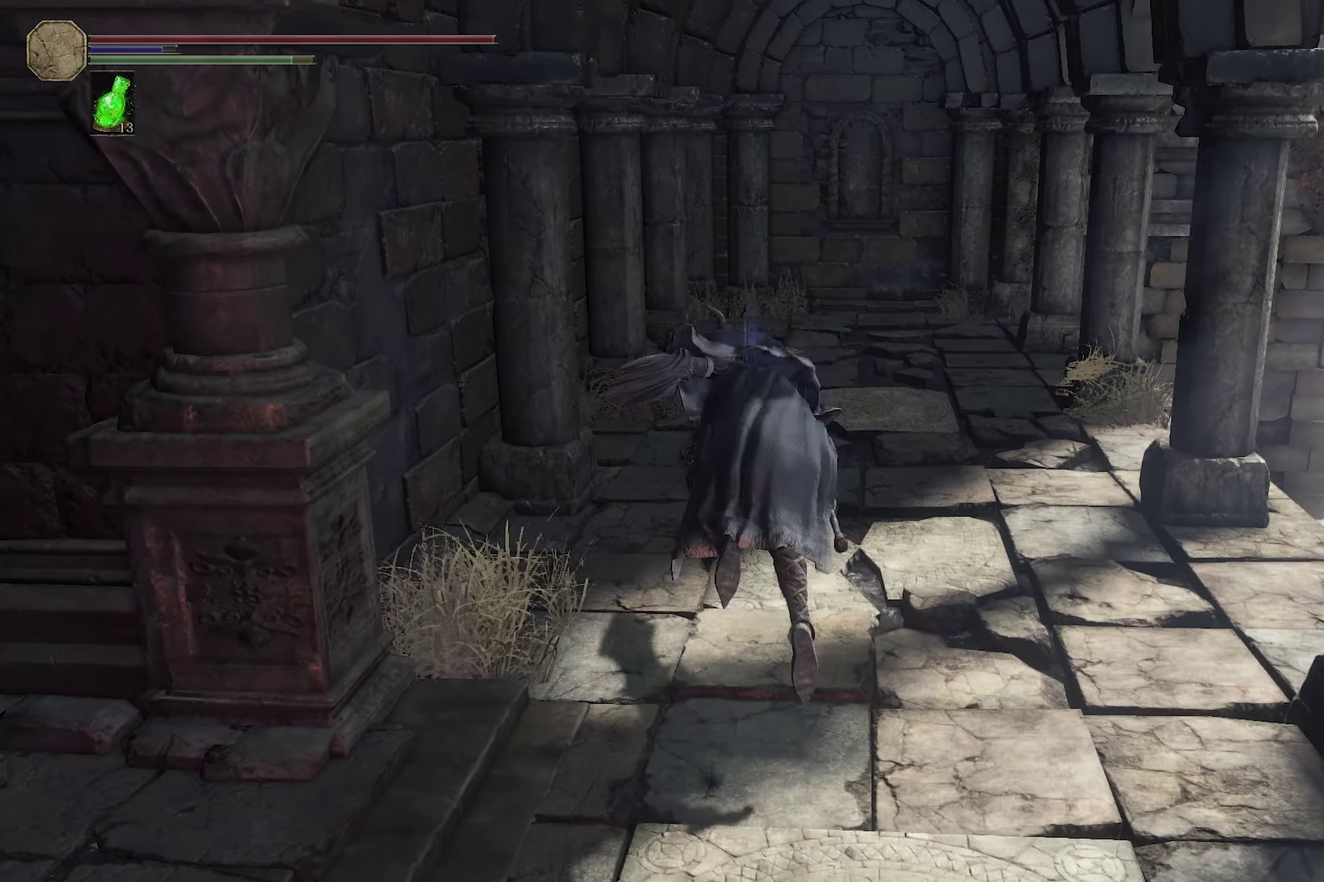
{"dt_ms": 300, "buttons": [], "left_stick": "center", "right_stick": "center", "events": []}
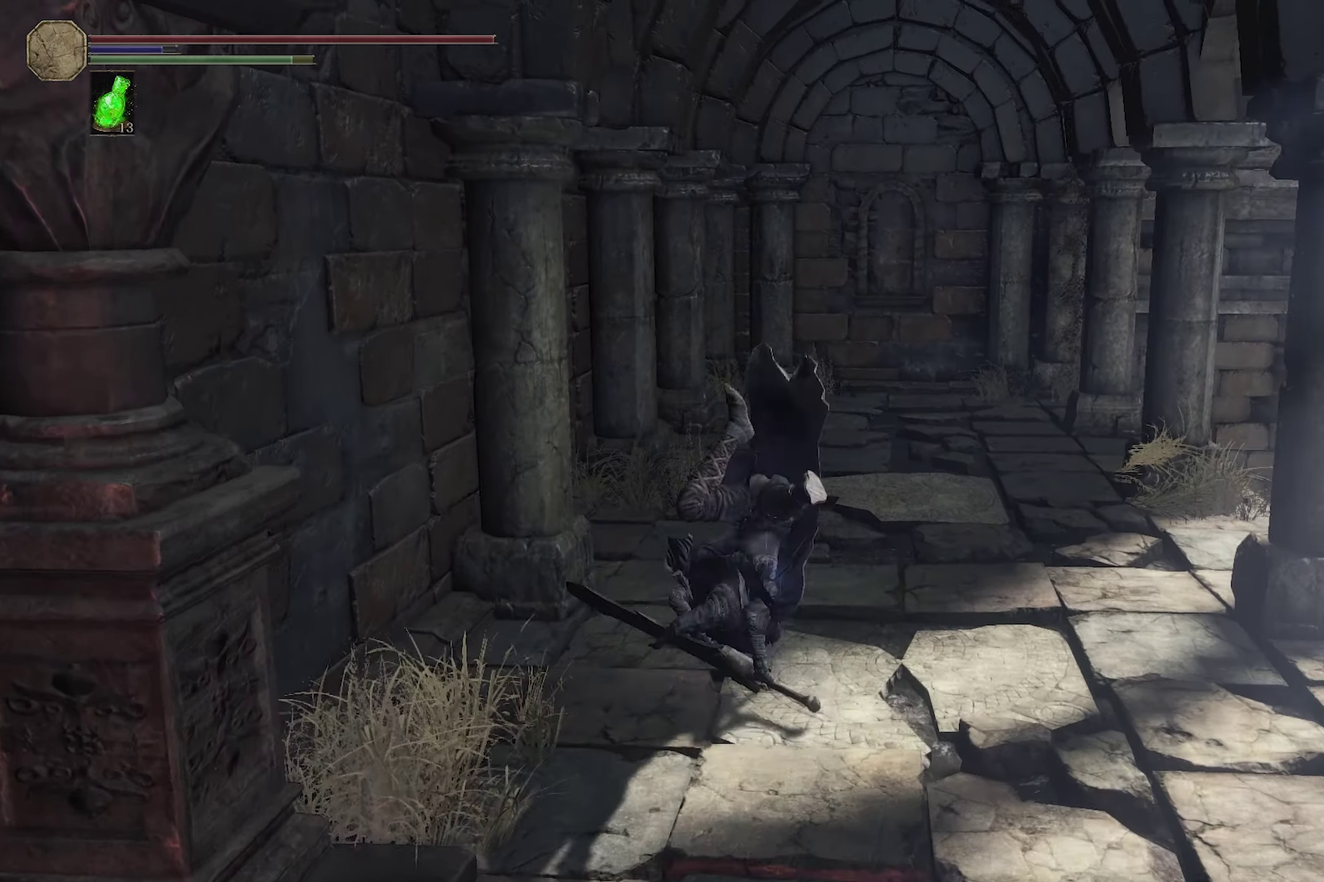
{"dt_ms": 300, "buttons": ["R1"], "left_stick": "center", "right_stick": "center", "events": [[300, "R1", "down"]]}
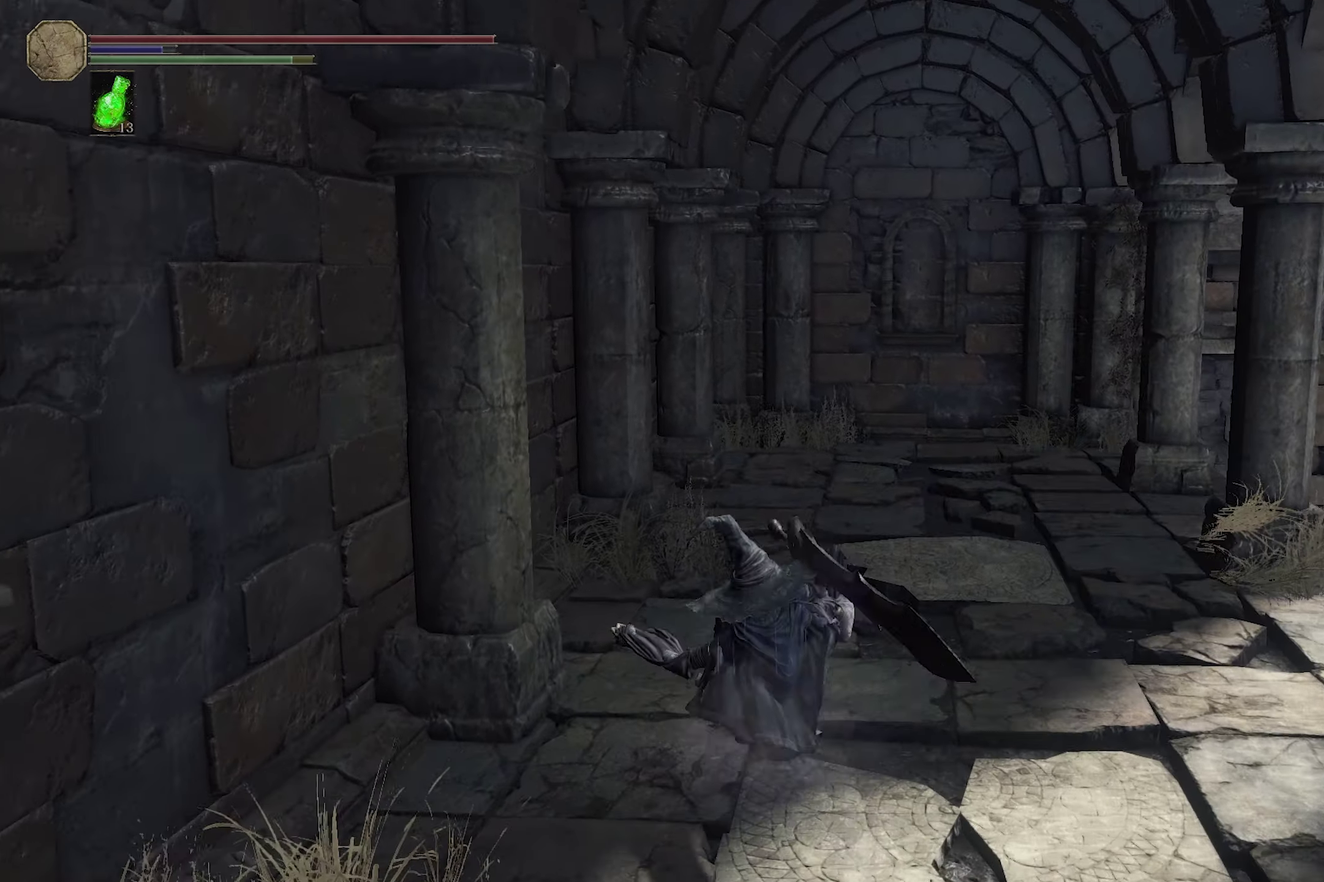
{"dt_ms": 300, "buttons": [], "left_stick": "center", "right_stick": "center", "events": [[117, "R1", "up"]]}
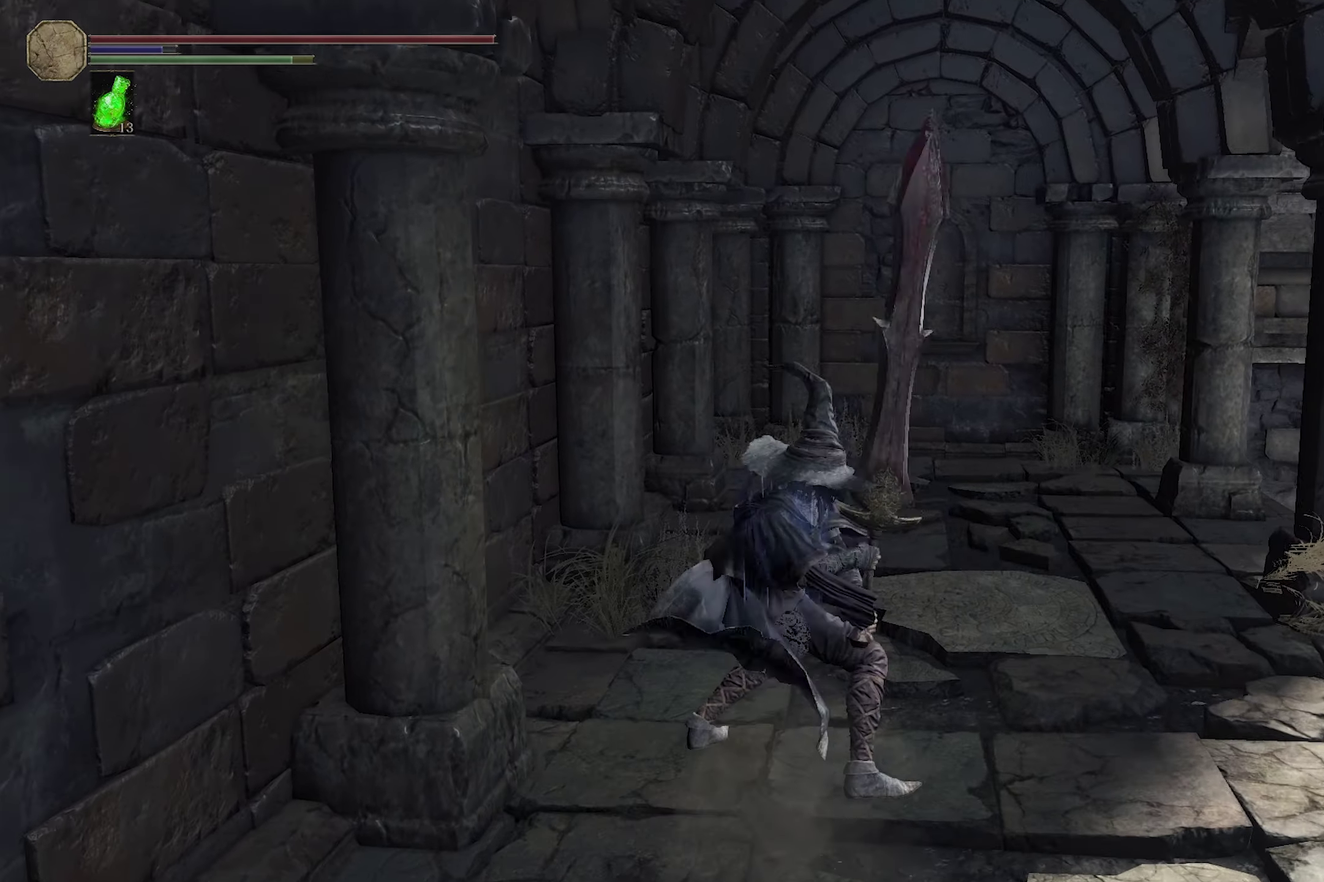
{"dt_ms": 200, "buttons": [], "left_stick": "center", "right_stick": "center", "events": []}
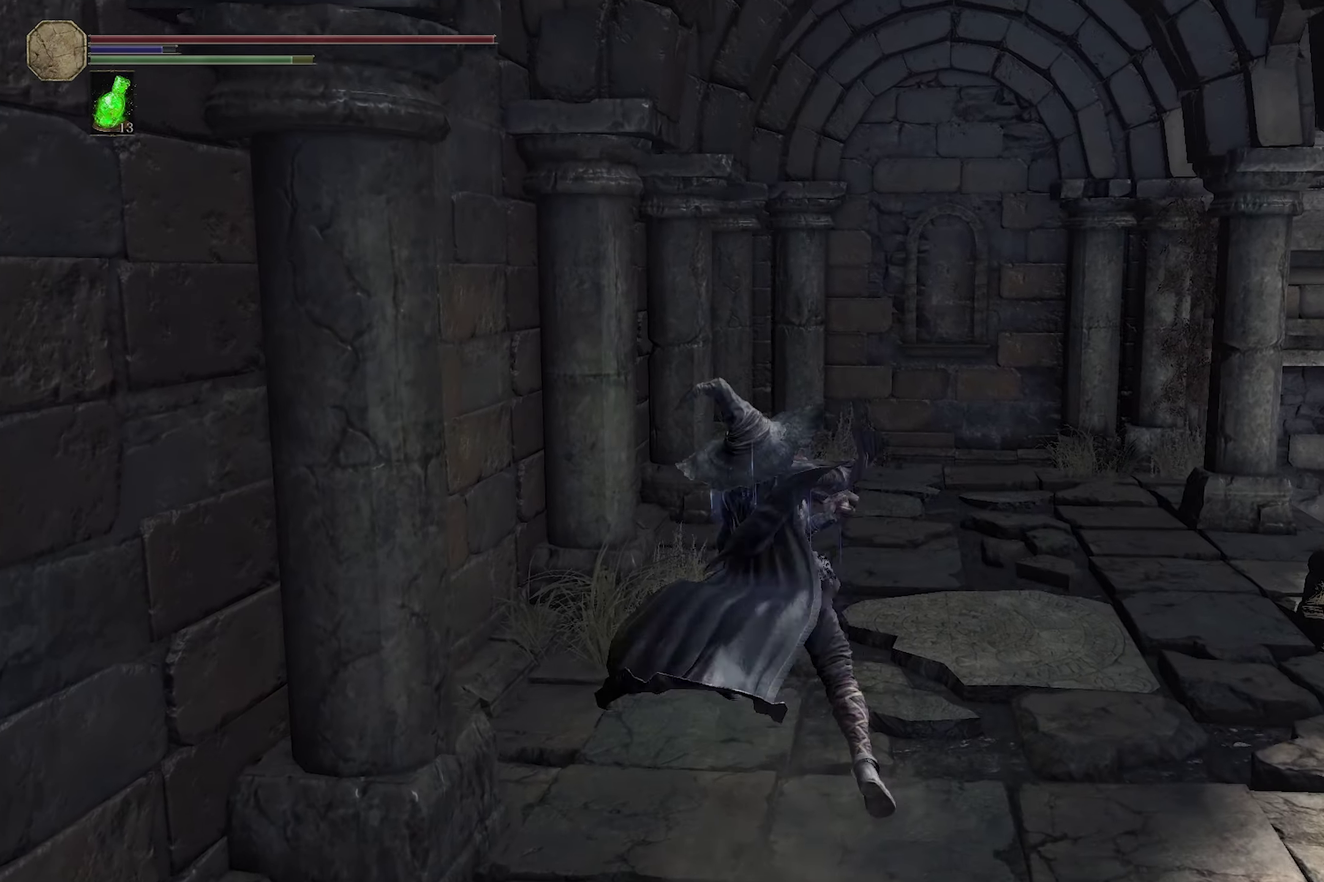
{"dt_ms": 300, "buttons": [], "left_stick": "center", "right_stick": "center", "events": []}
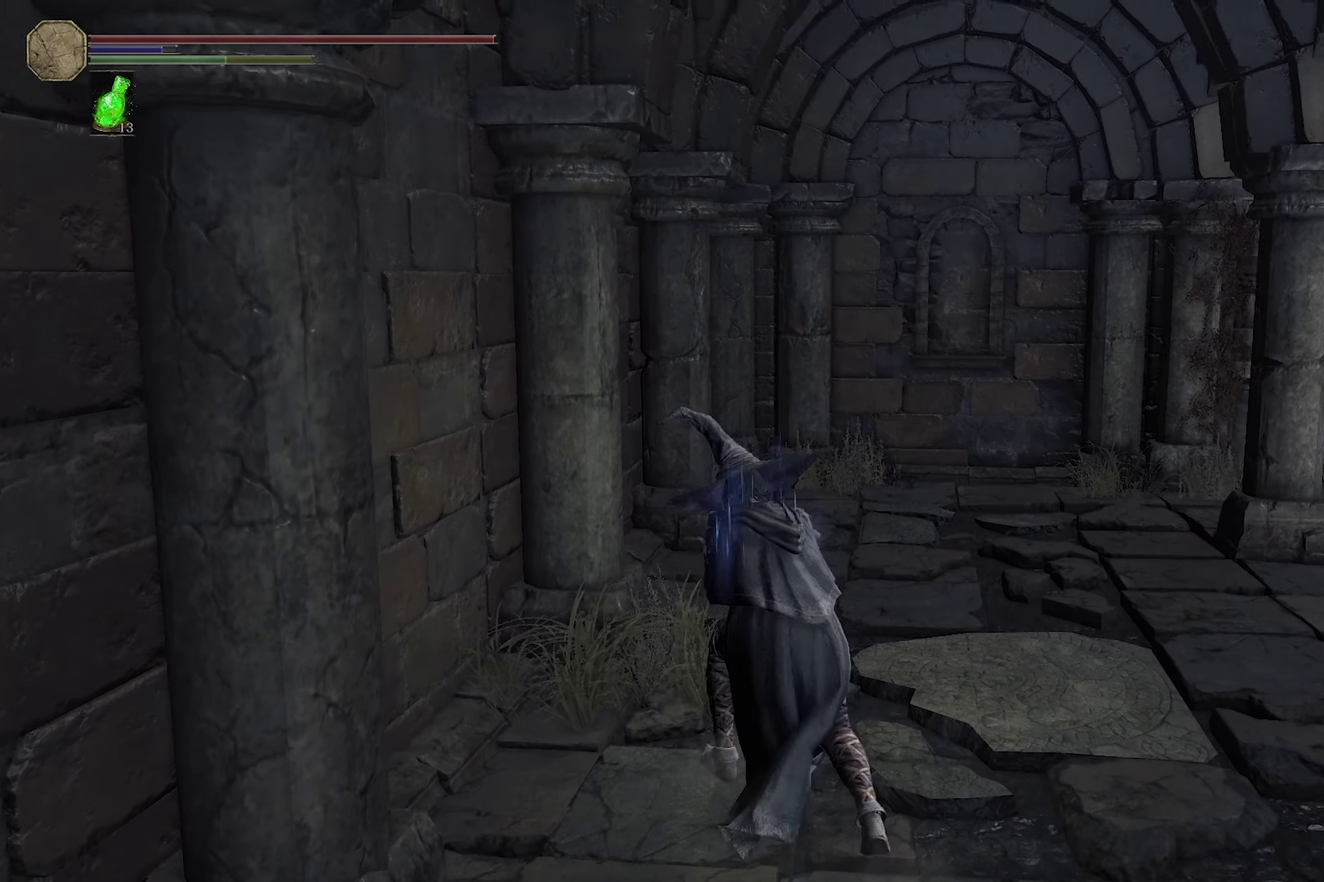
{"dt_ms": 300, "buttons": [], "left_stick": "center", "right_stick": "center", "events": []}
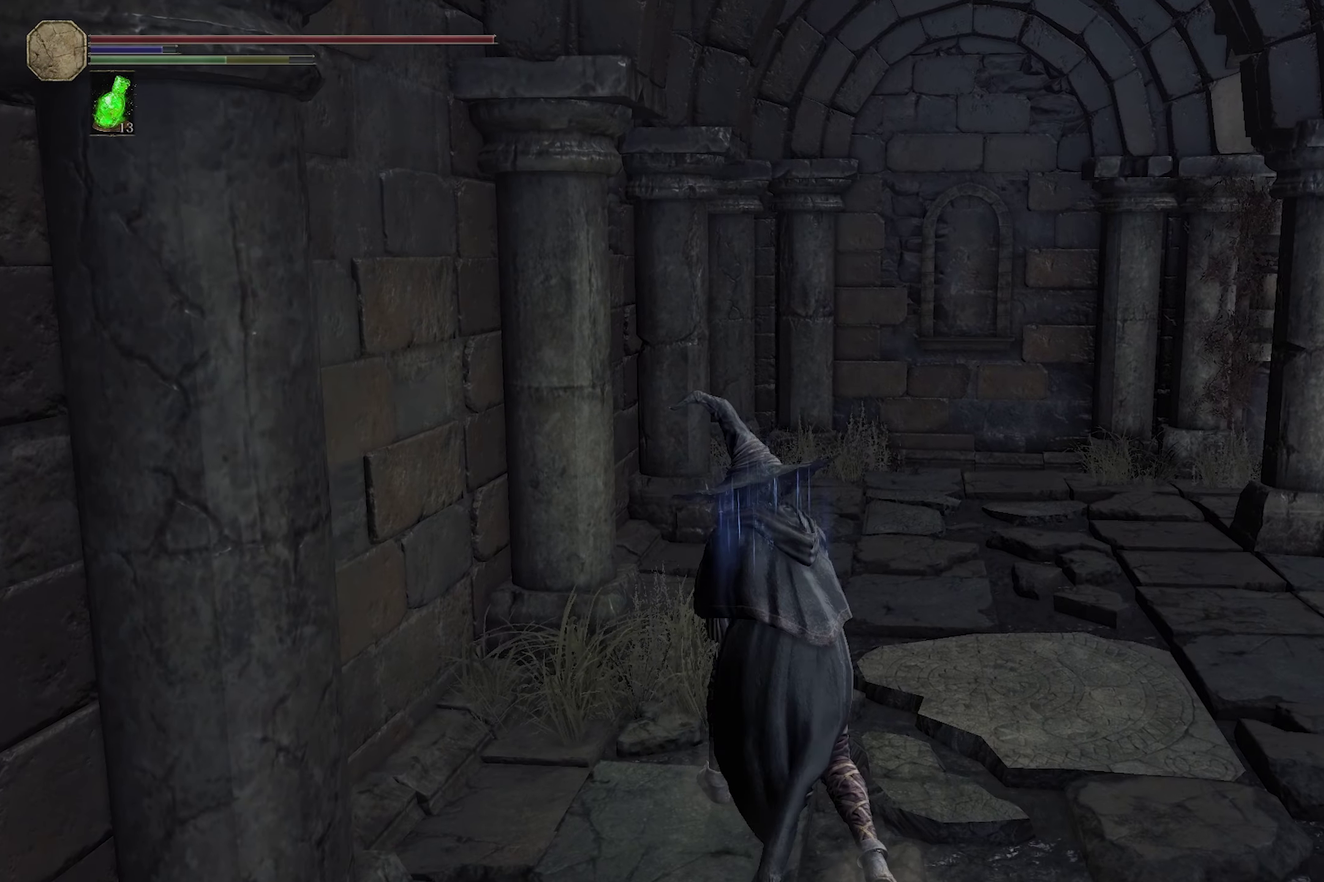
{"dt_ms": 300, "buttons": [], "left_stick": "center", "right_stick": "center", "events": []}
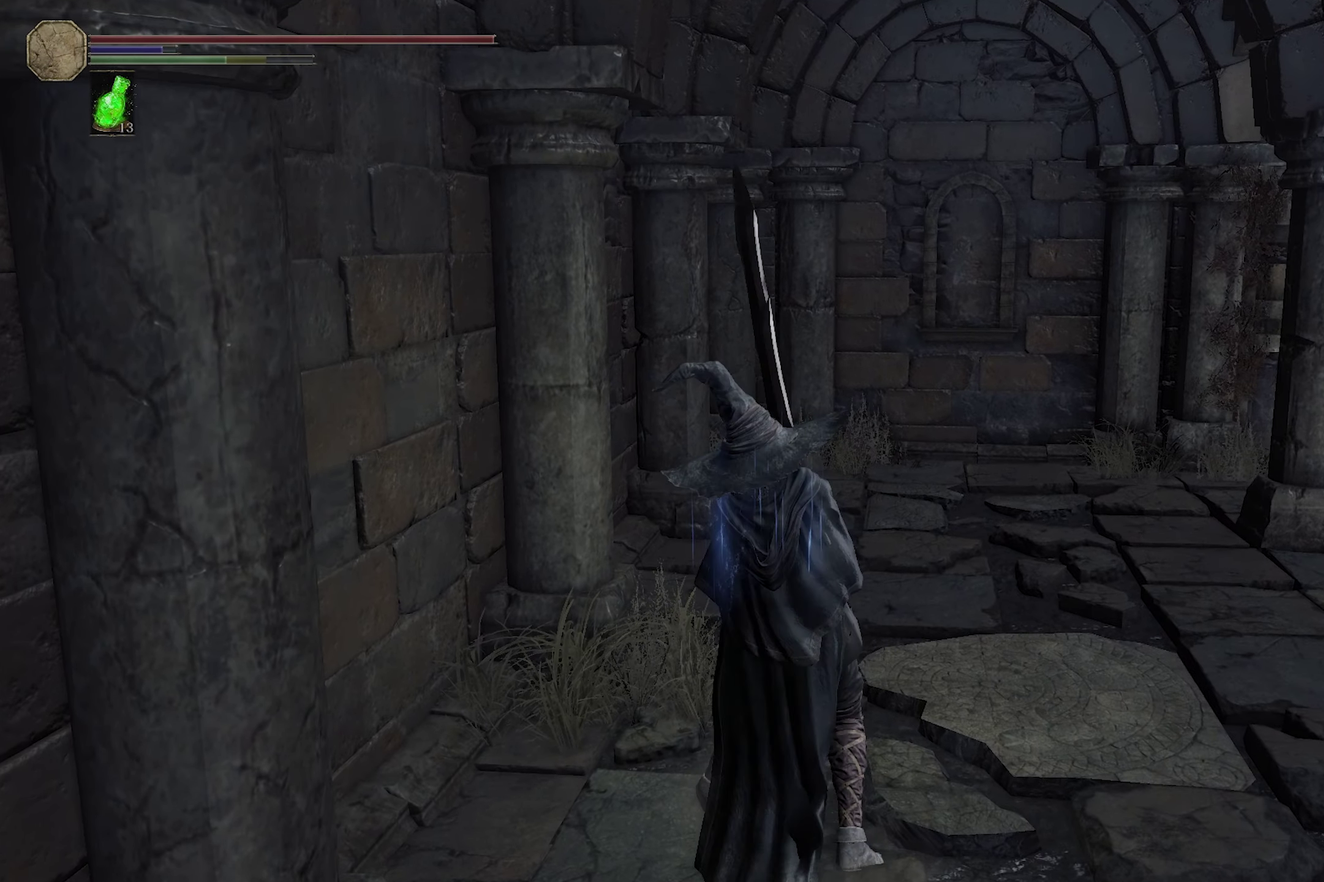
{"dt_ms": 400, "buttons": [], "left_stick": "center", "right_stick": "center", "events": []}
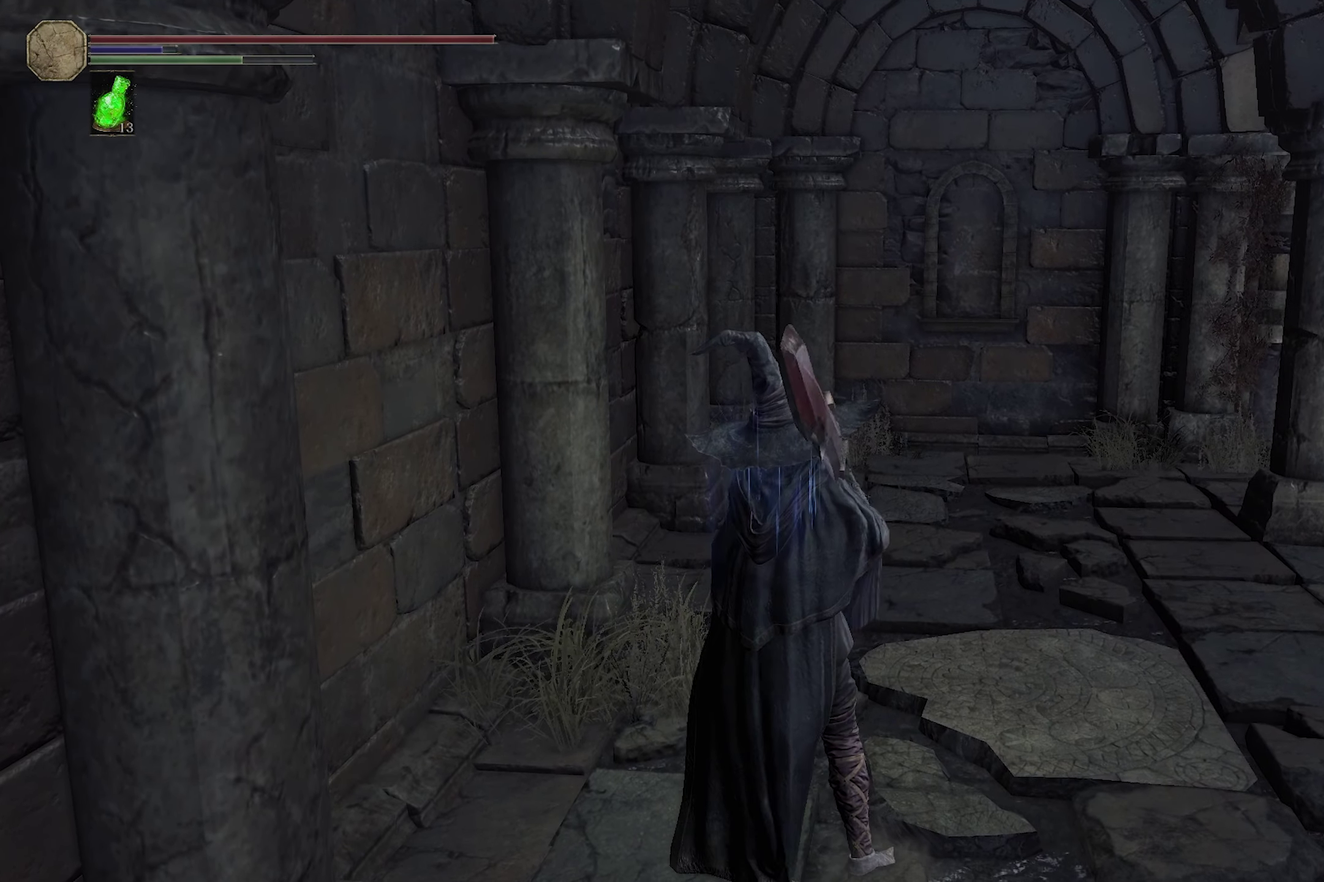
{"dt_ms": 300, "buttons": [], "left_stick": "center", "right_stick": "center", "events": []}
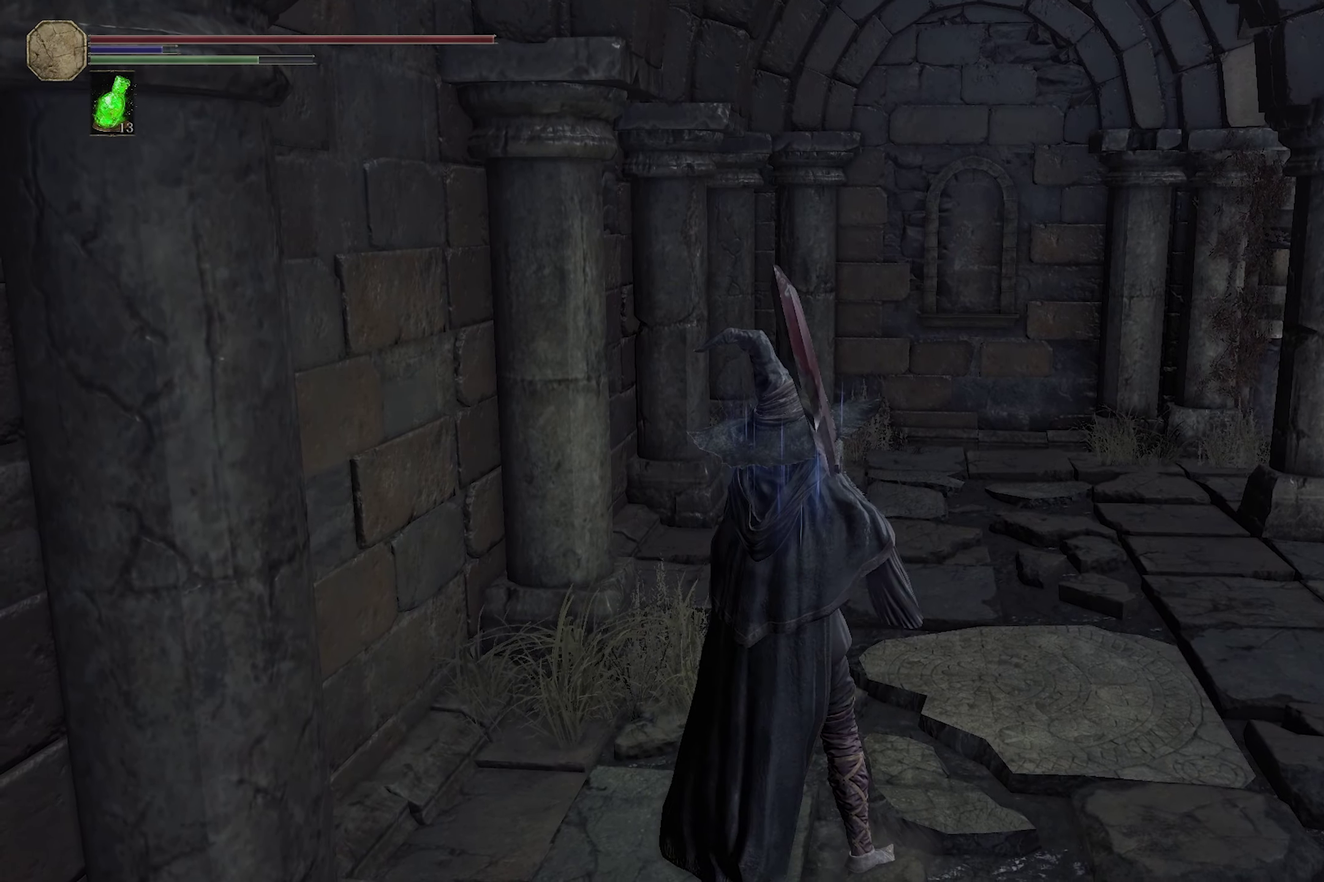
{"dt_ms": 300, "buttons": [], "left_stick": "down", "right_stick": "center", "events": [[184, "left_stick", "down"]]}
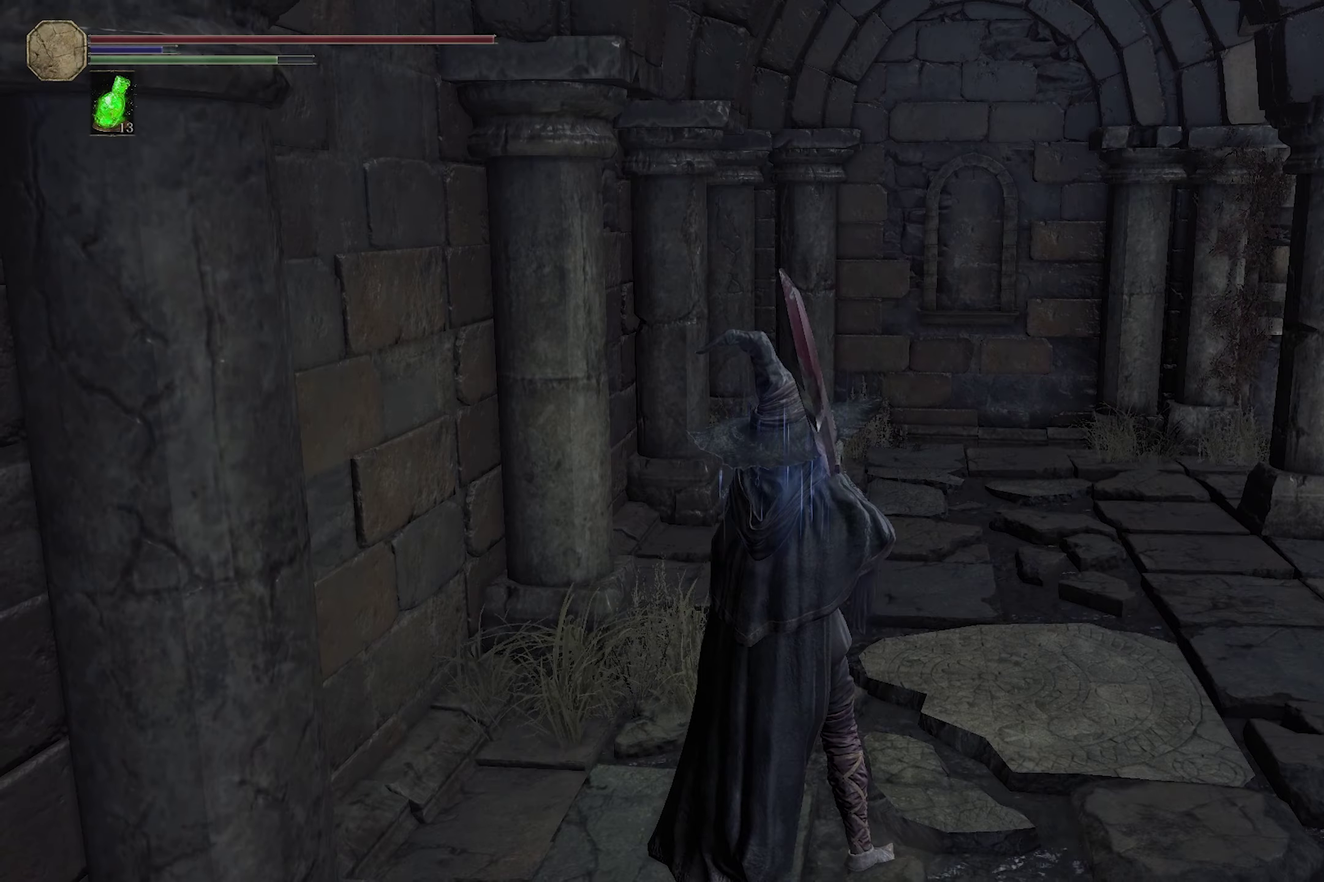
{"dt_ms": 300, "buttons": [], "left_stick": "down", "right_stick": "center"}
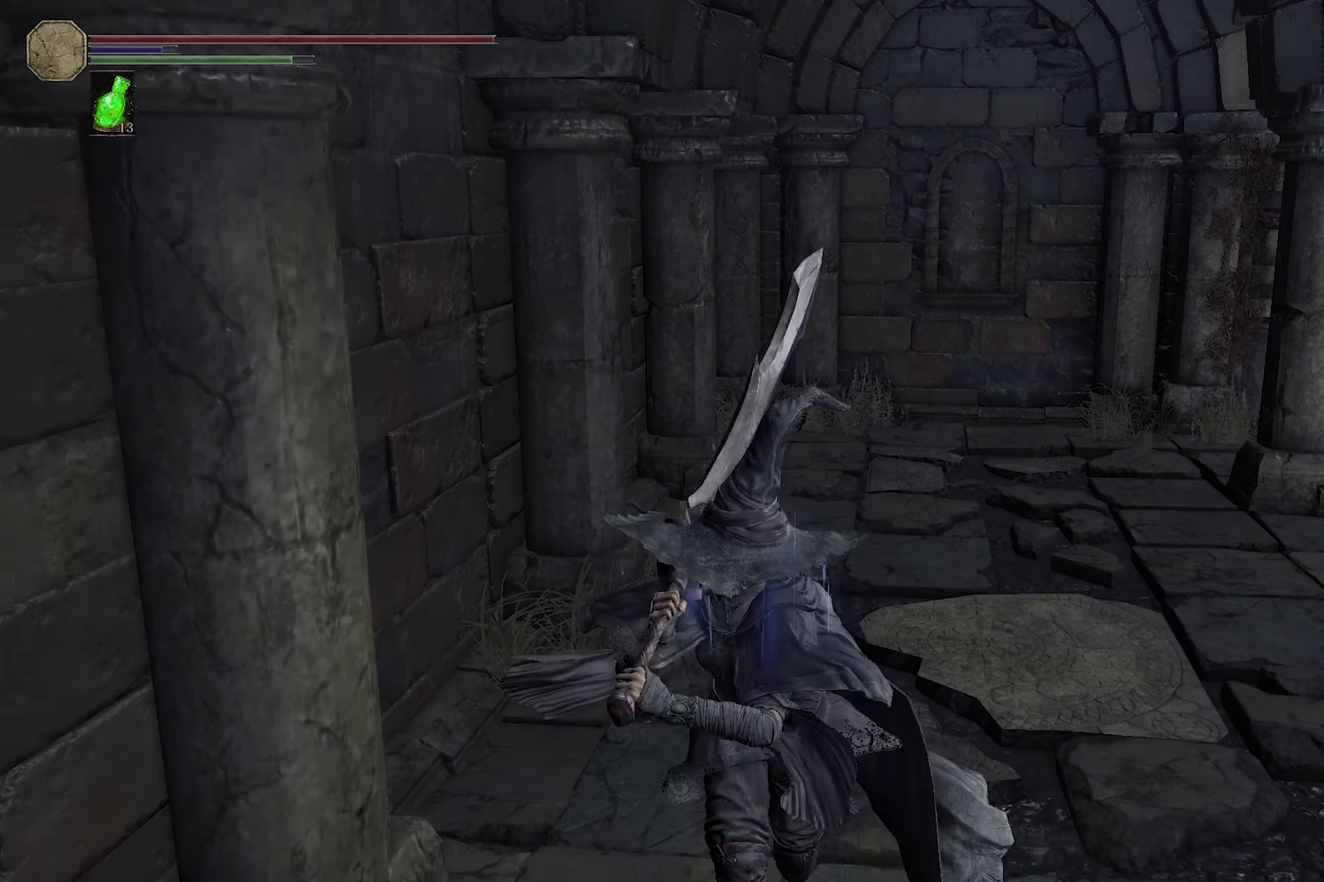
{"dt_ms": 300, "buttons": [], "left_stick": "up", "right_stick": "center", "events": [[150, "left_stick", "right"], [250, "left_stick", "up"]]}
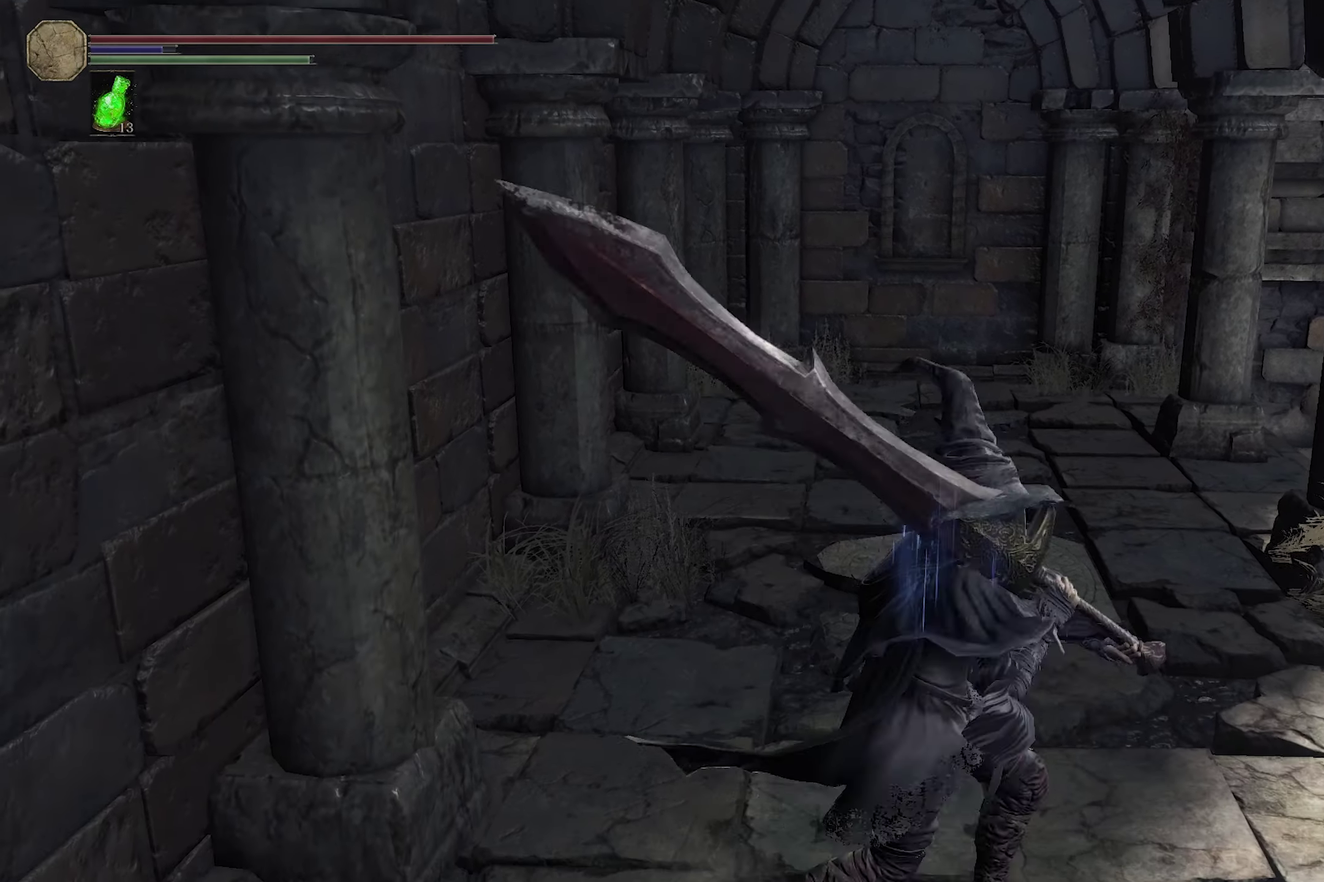
{"dt_ms": 300, "buttons": [], "left_stick": "center", "right_stick": "center"}
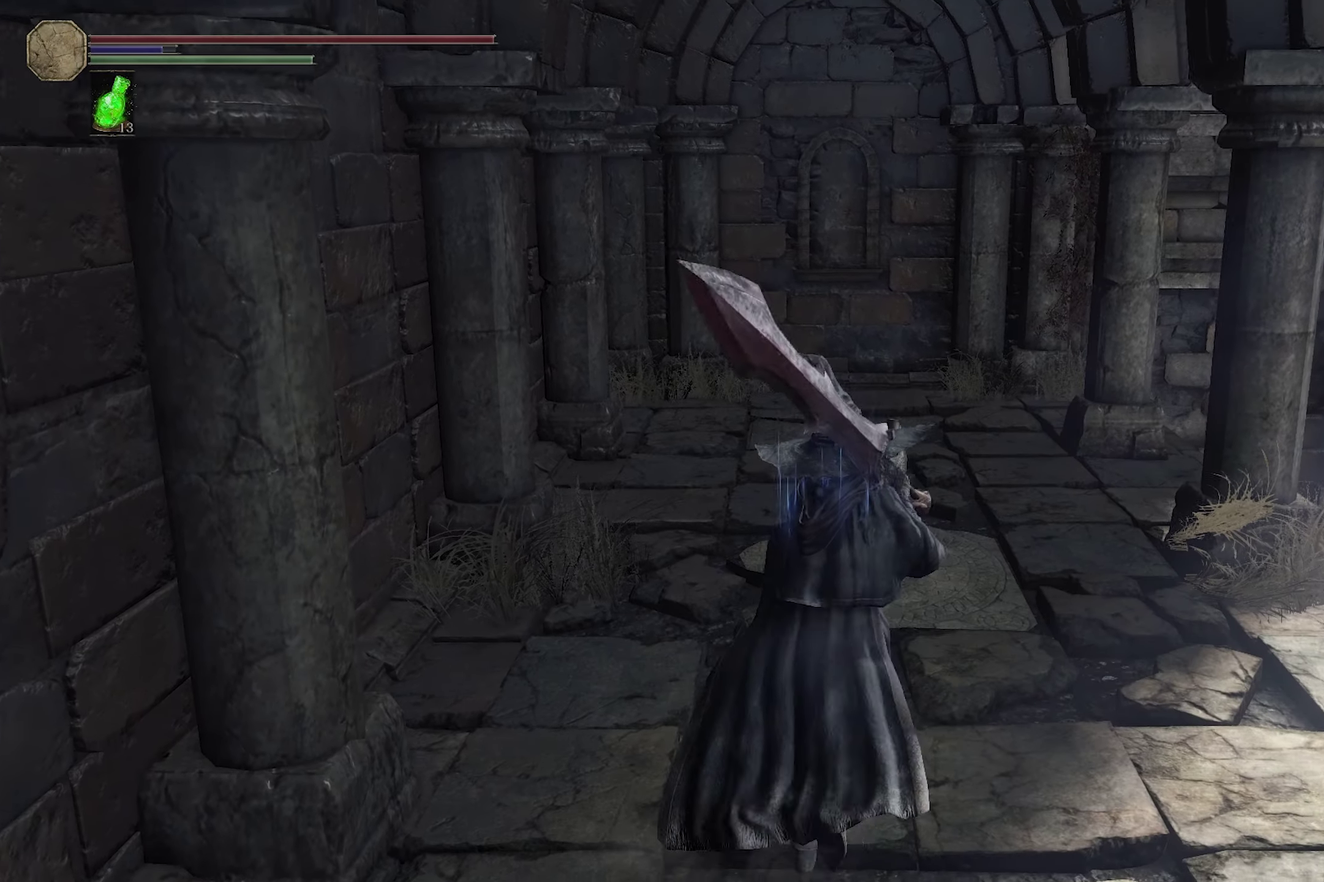
{"dt_ms": 300, "buttons": [], "left_stick": "center", "right_stick": "center", "events": [[150, "left_stick", "up"], [200, "left_stick", "center"]]}
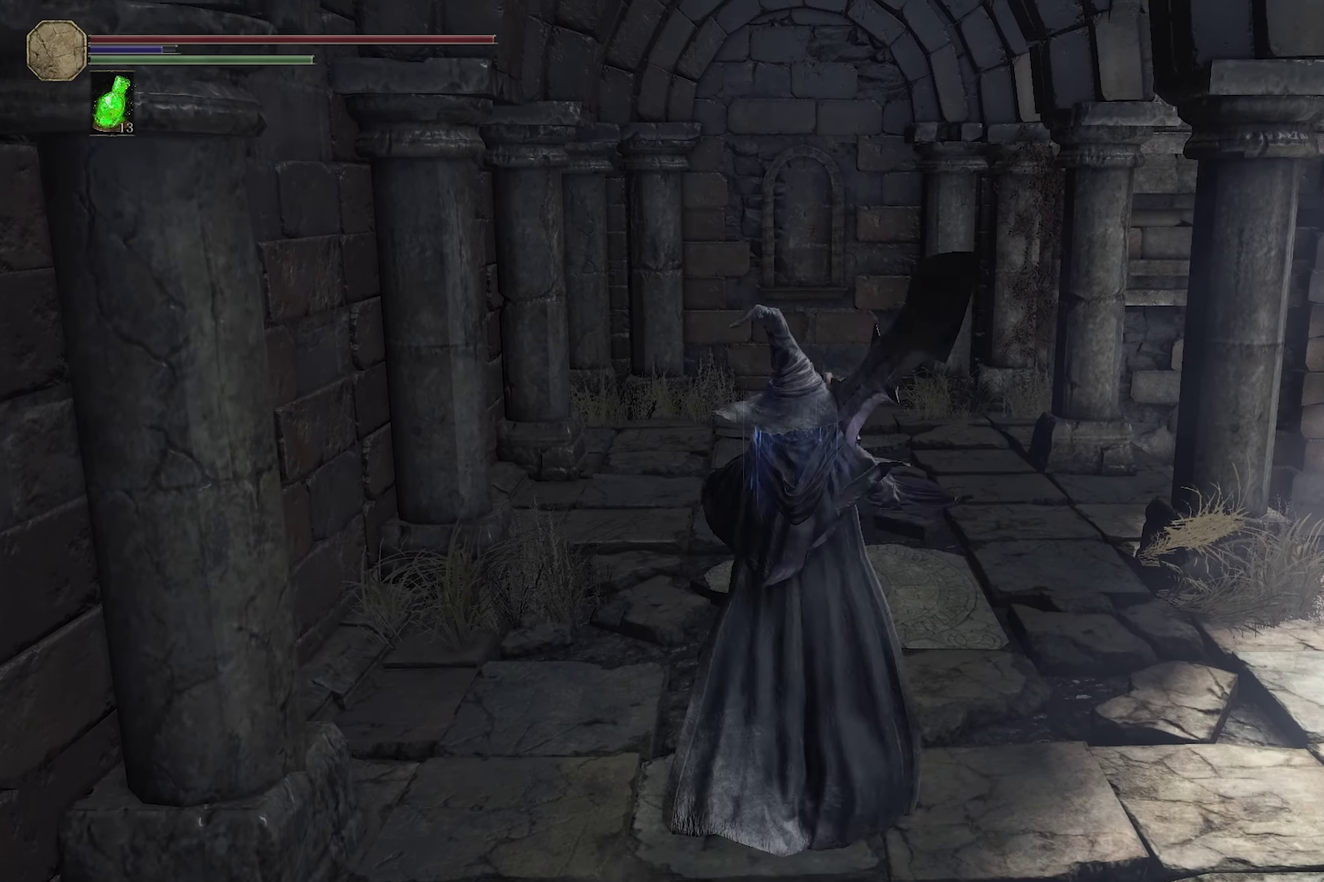
{"dt_ms": 200, "buttons": [], "left_stick": "center", "right_stick": "center", "events": [[117, "R1", "down"], [200, "R1", "up"]]}
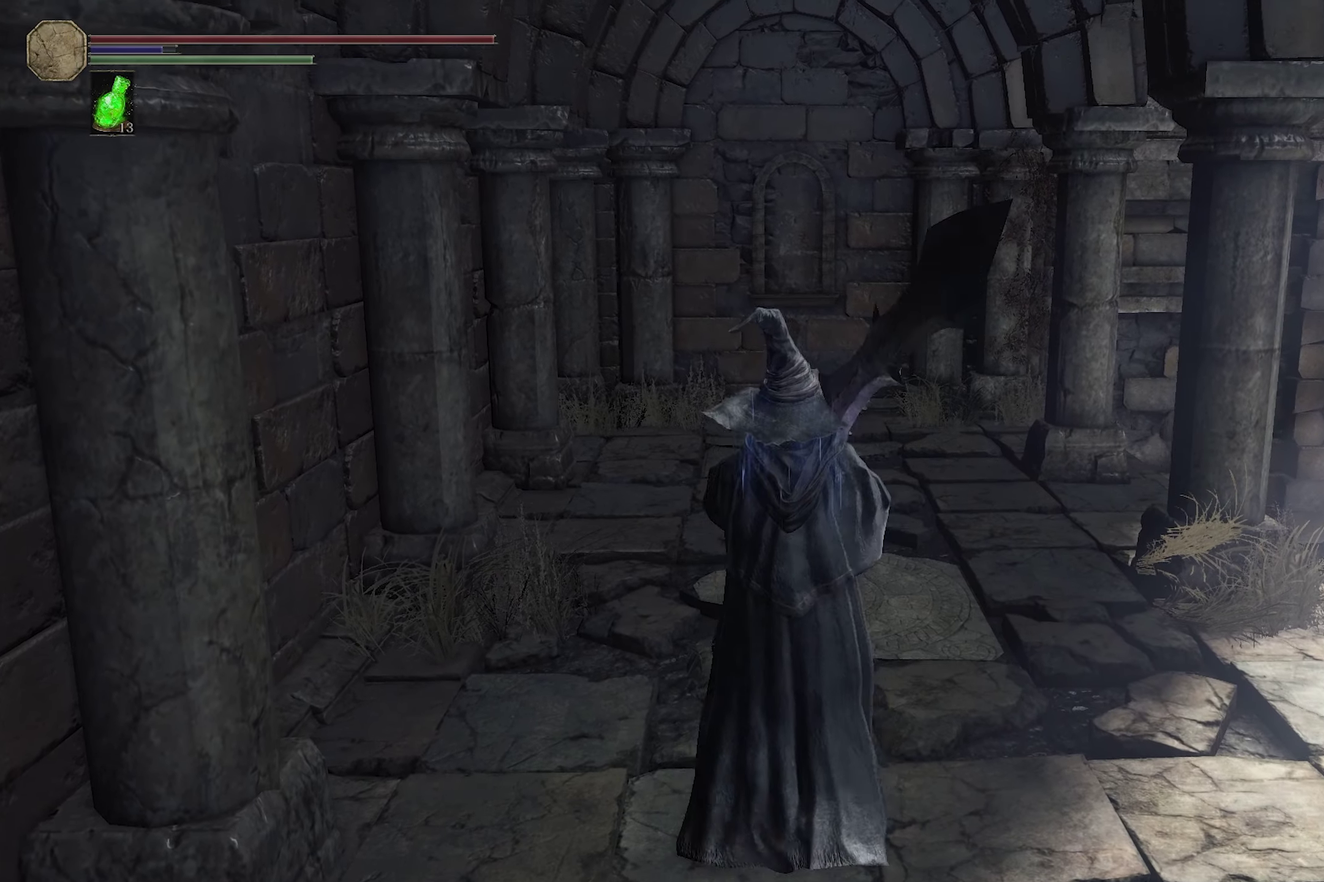
{"dt_ms": 300, "buttons": [], "left_stick": "center", "right_stick": "center", "events": []}
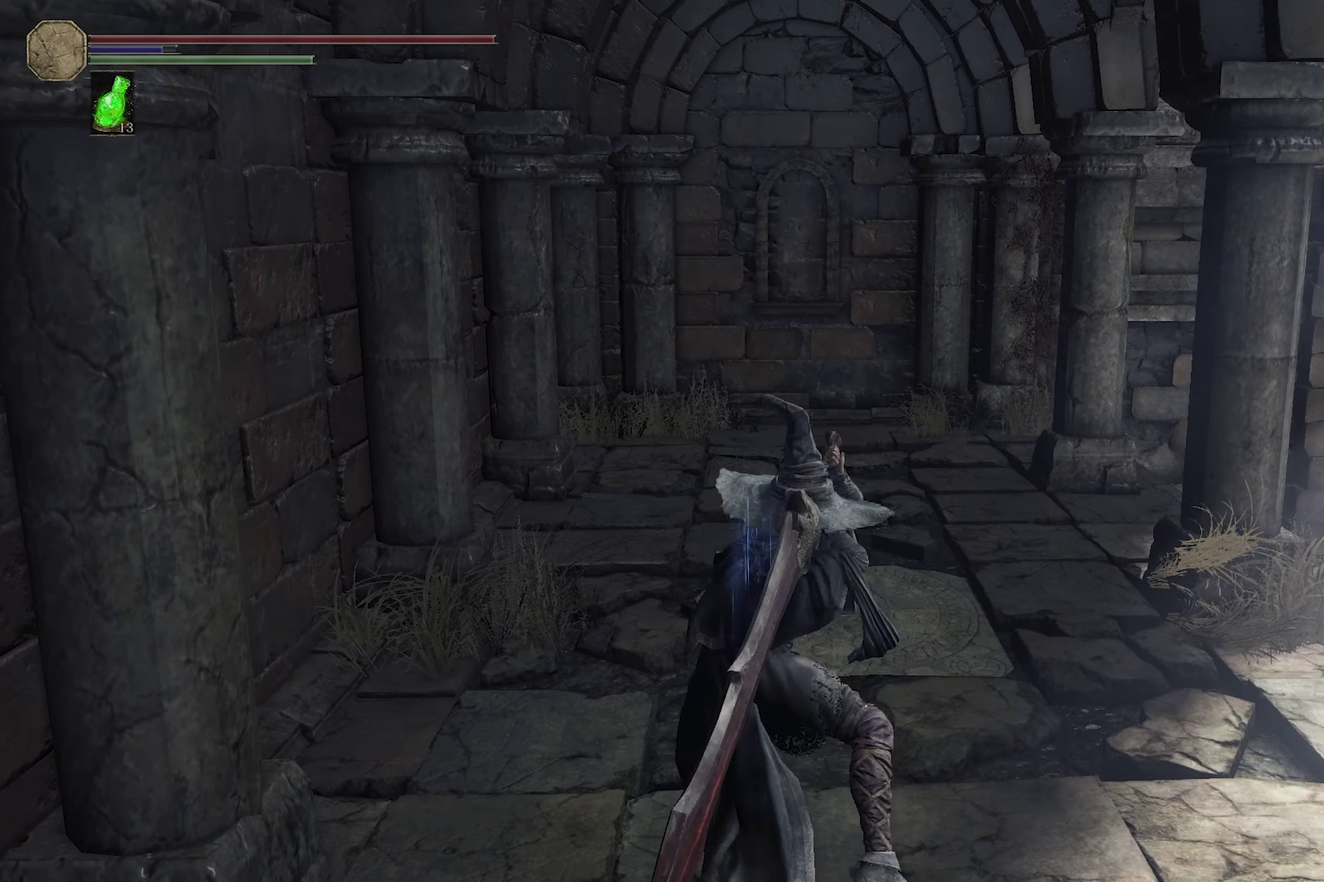
{"dt_ms": 300, "buttons": [], "left_stick": "center", "right_stick": "center", "events": []}
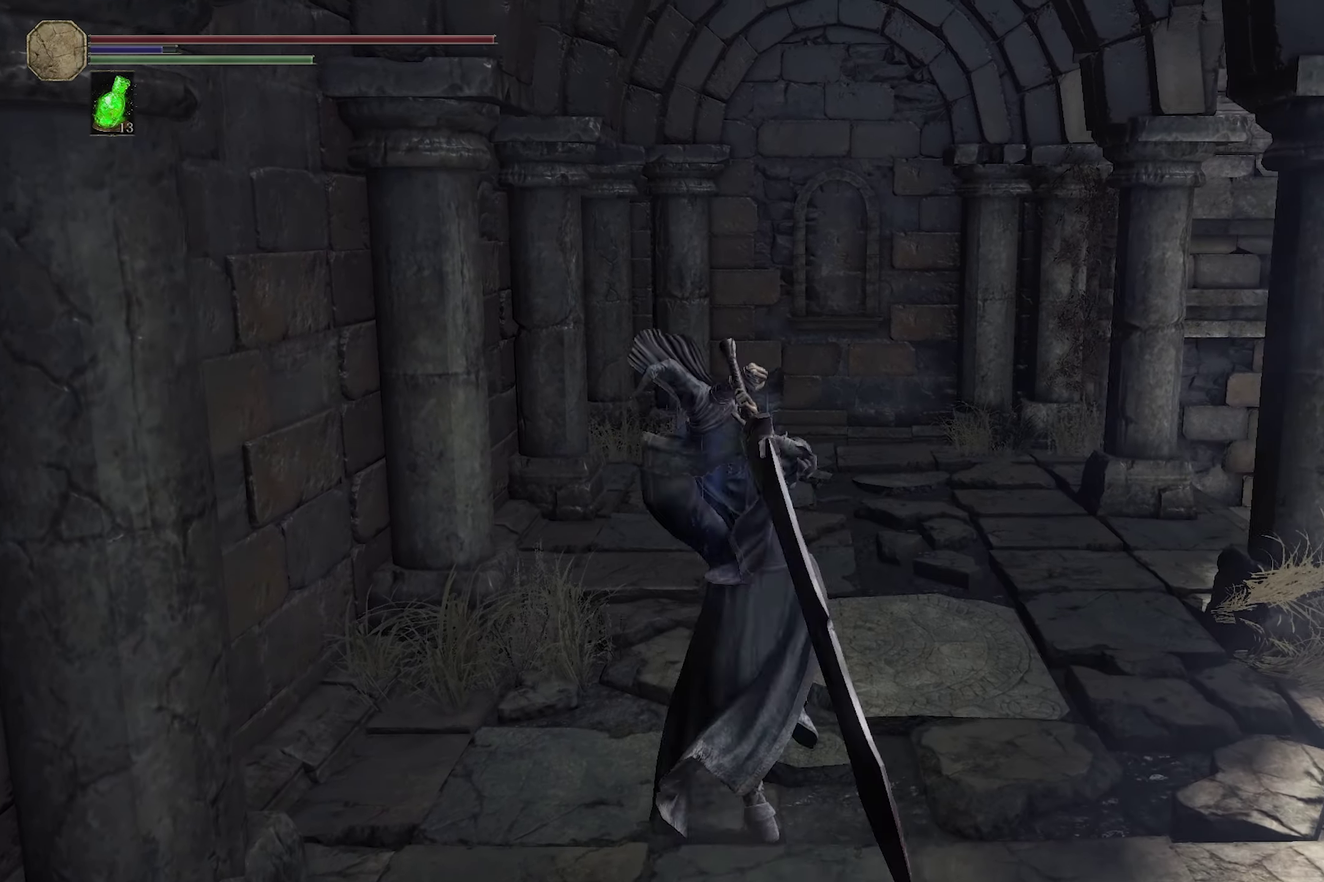
{"dt_ms": 300, "buttons": [], "left_stick": "up-right", "right_stick": "center", "events": [[150, "left_stick", "up-right"]]}
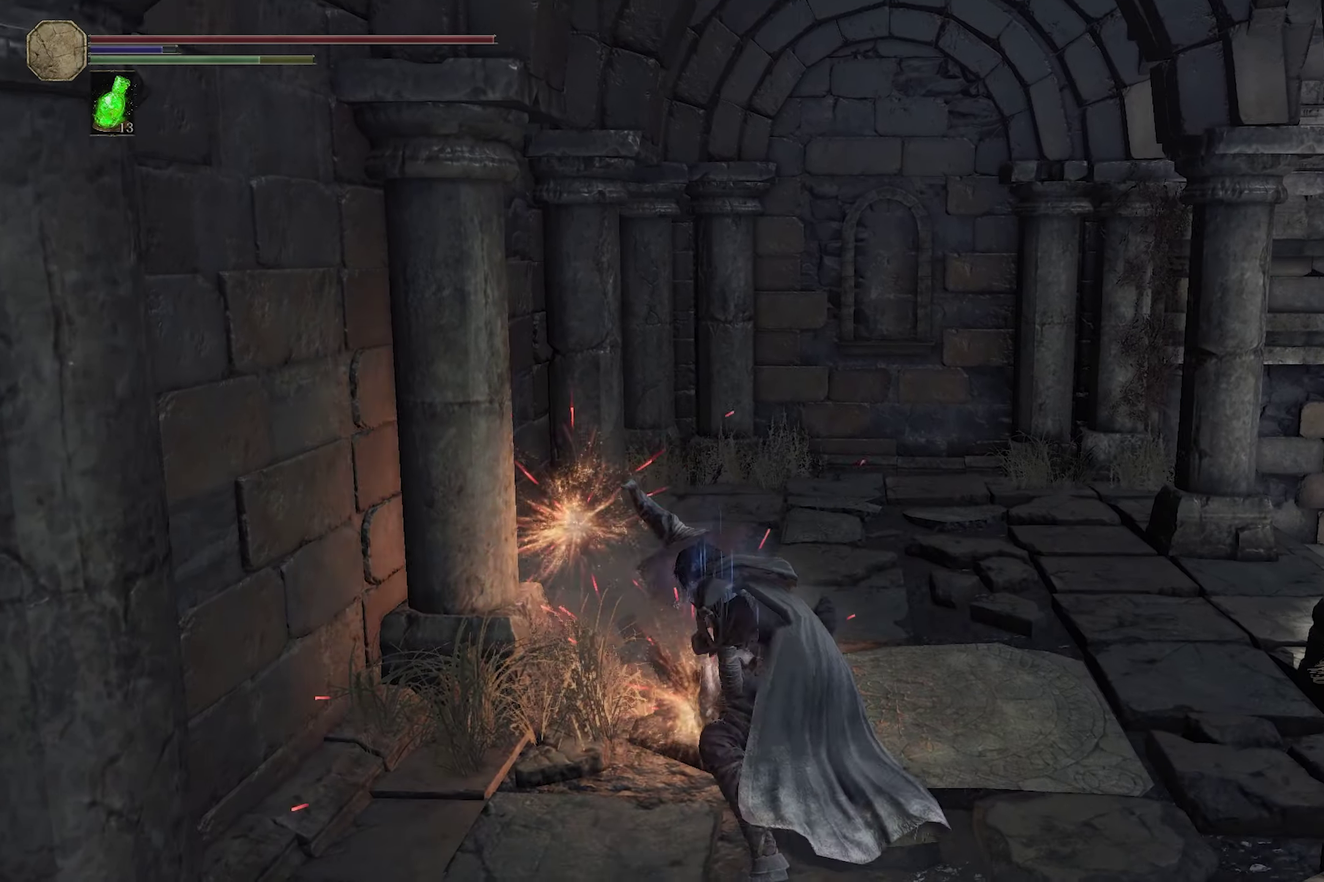
{"dt_ms": 300, "buttons": [], "left_stick": "up-right", "right_stick": "center"}
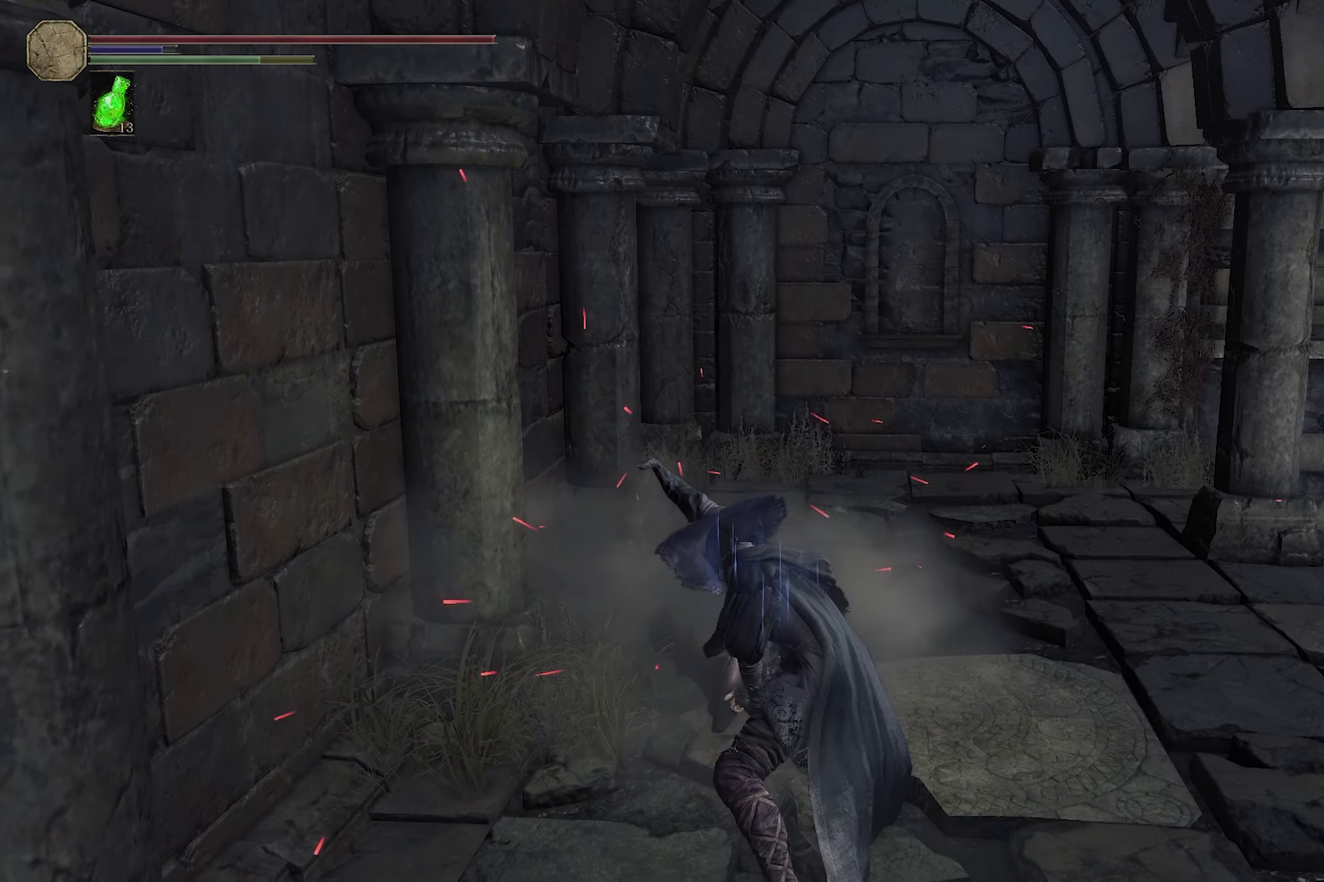
{"dt_ms": 300, "buttons": [], "left_stick": "up-right", "right_stick": "center", "events": []}